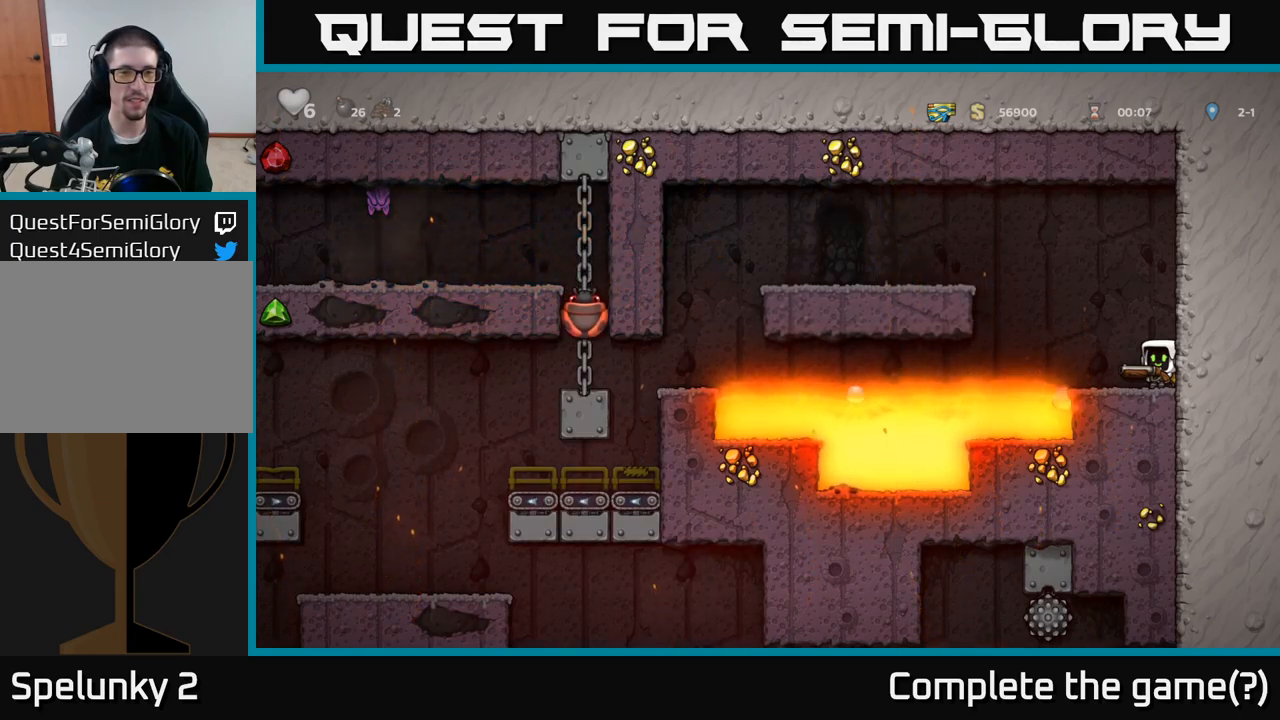
Gameplay with a controller (Xbox layout); each line is a JSON object with the inputs held at the frame after it (dt_ms = milliseconds from this image to that frame). "events" lists button and stick changes between this image and that frame as [ms after this image, input, new state], when the widget could be followed in between. Not read: right_stick.
{"dt_ms": 500, "buttons": [], "left_stick": "center", "events": [[116, "X", "down"], [233, "X", "up"]]}
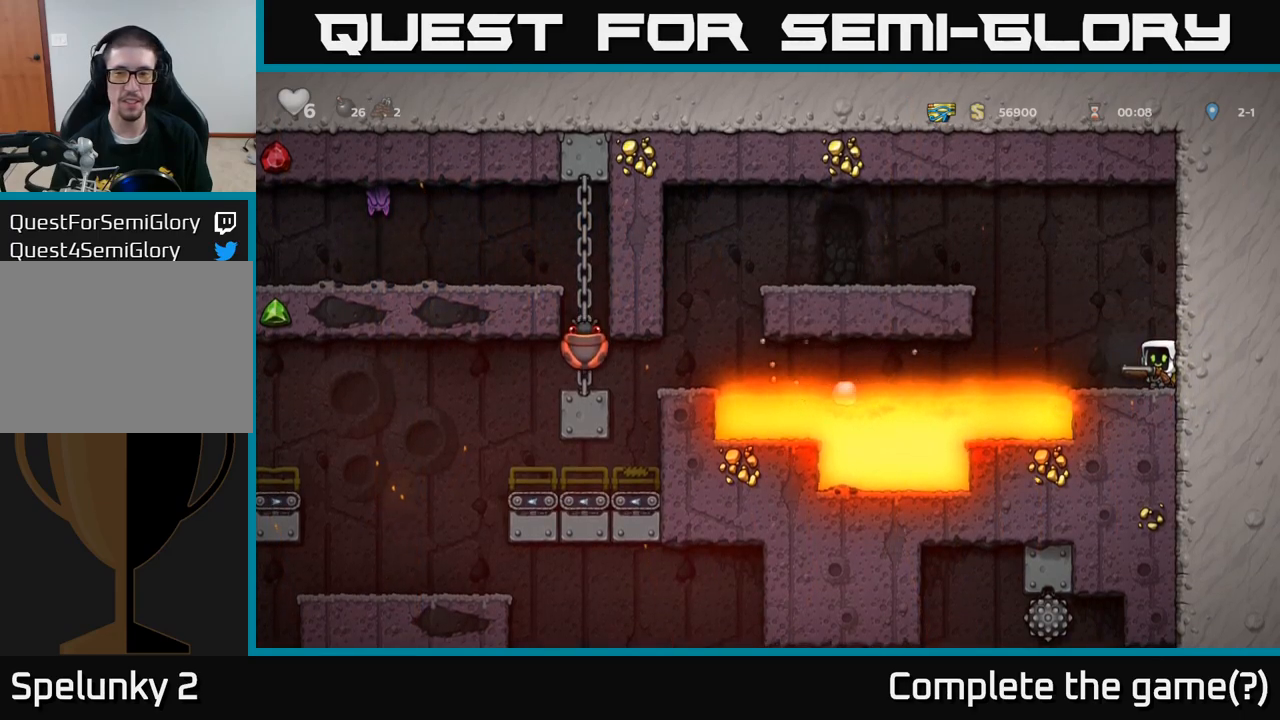
{"dt_ms": 500, "buttons": ["A"], "left_stick": "left", "events": [[250, "left_stick", "left"], [383, "A", "down"]]}
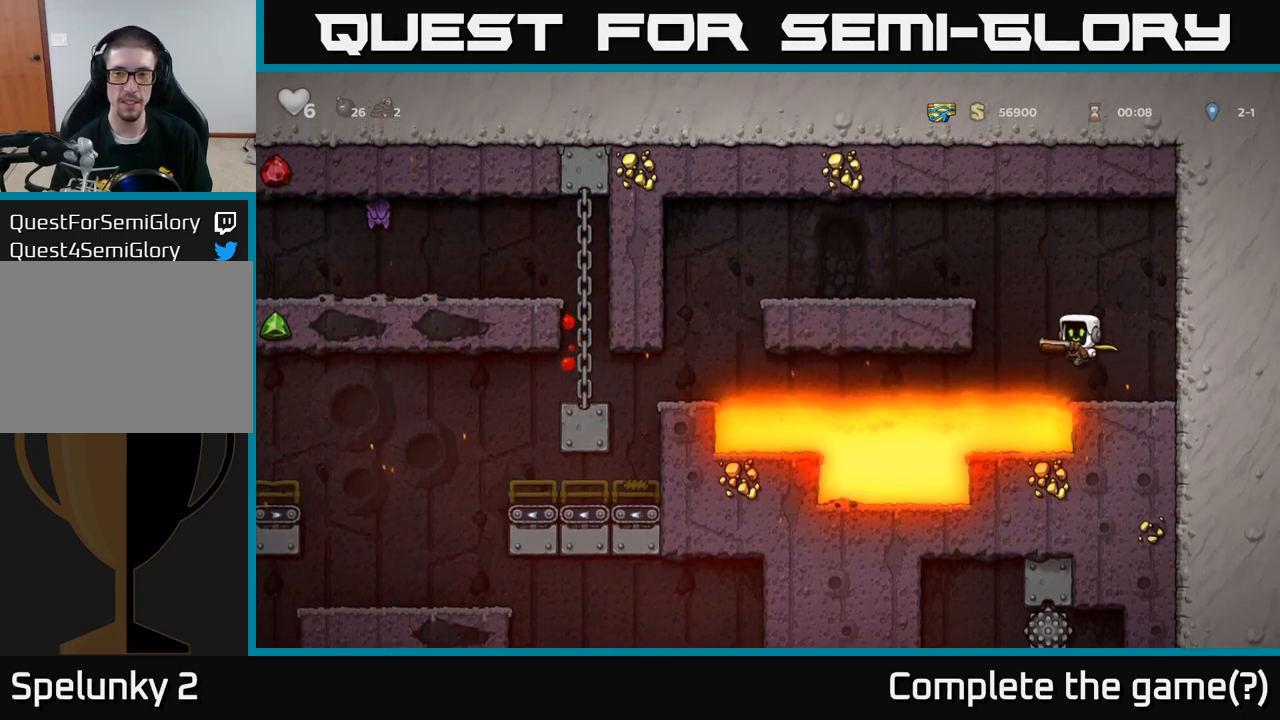
{"dt_ms": 500, "buttons": ["A"], "left_stick": "left", "events": [[300, "A", "up"], [416, "A", "down"]]}
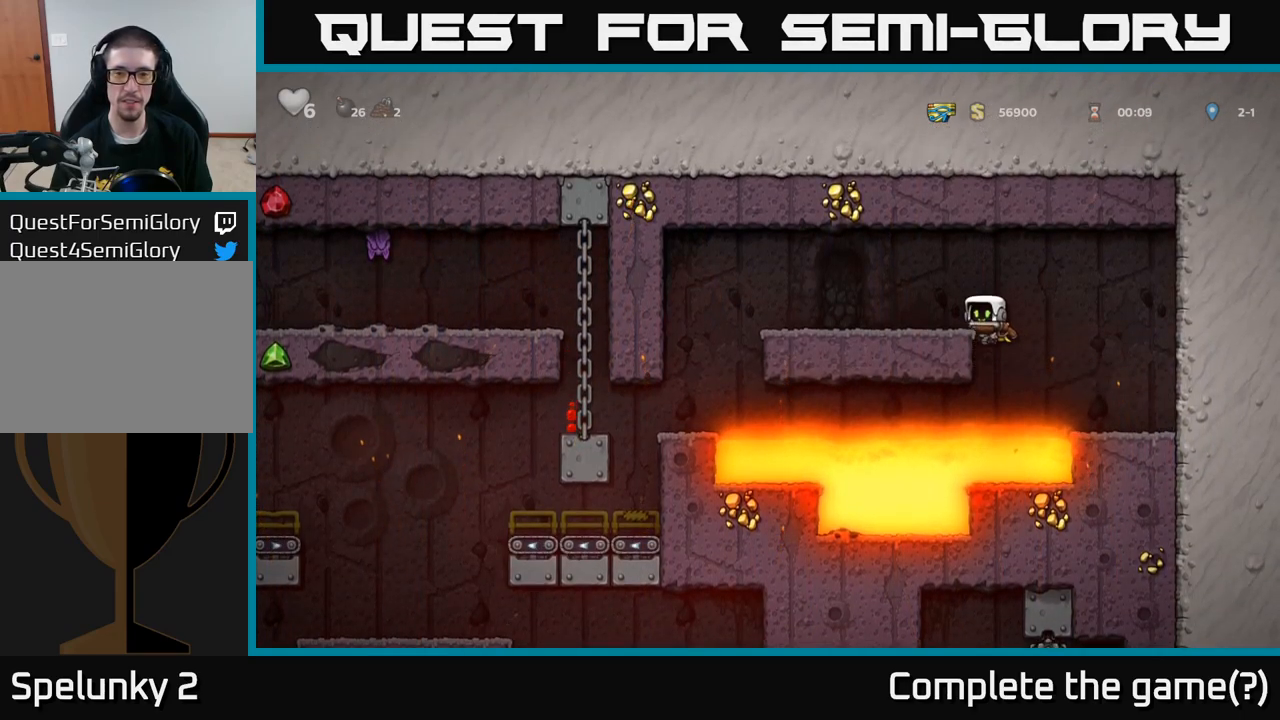
{"dt_ms": 500, "buttons": [], "left_stick": "left", "events": [[33, "A", "up"], [350, "A", "down"], [400, "A", "up"]]}
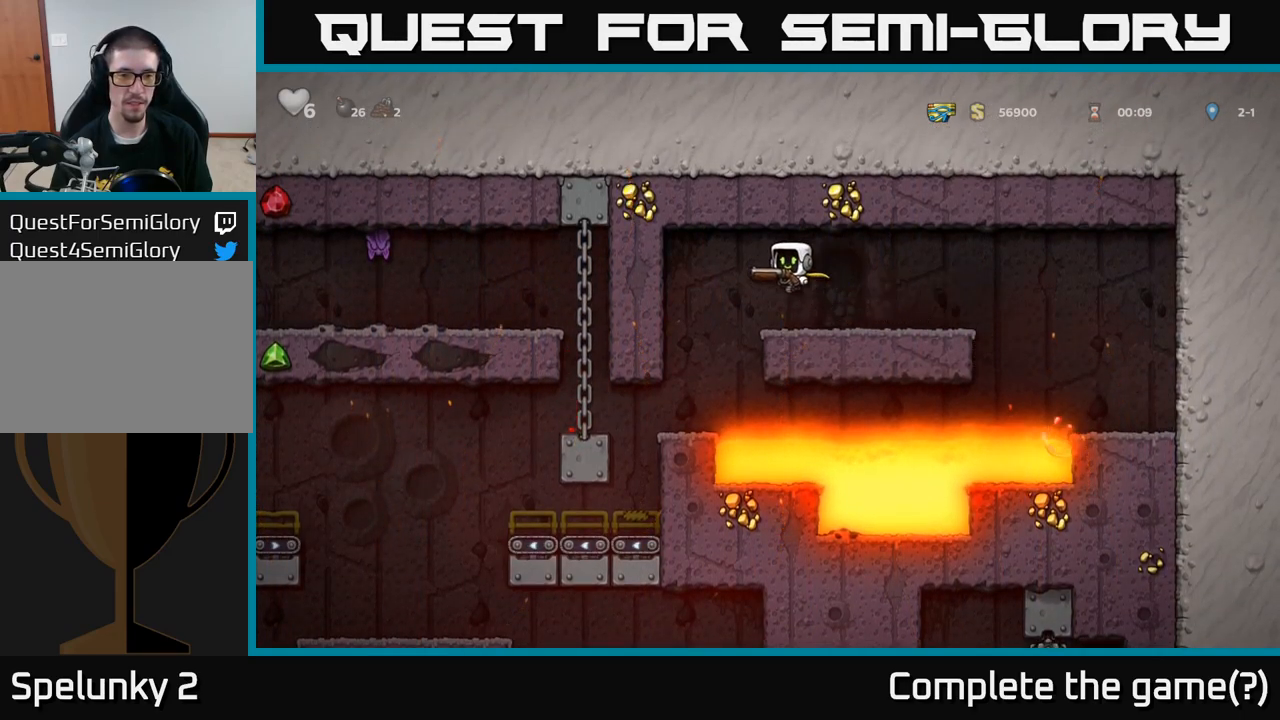
{"dt_ms": 499, "buttons": [], "left_stick": "center", "events": [[316, "left_stick", "center"]]}
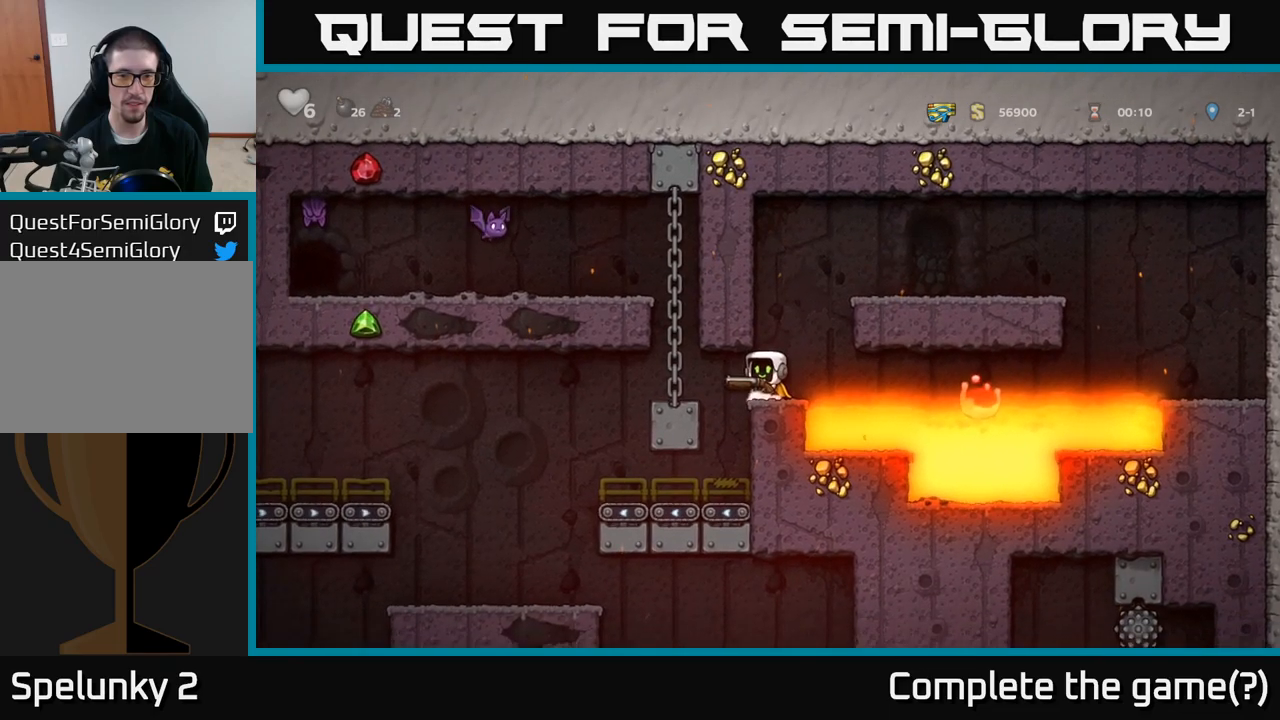
{"dt_ms": 1000, "buttons": [], "left_stick": "center"}
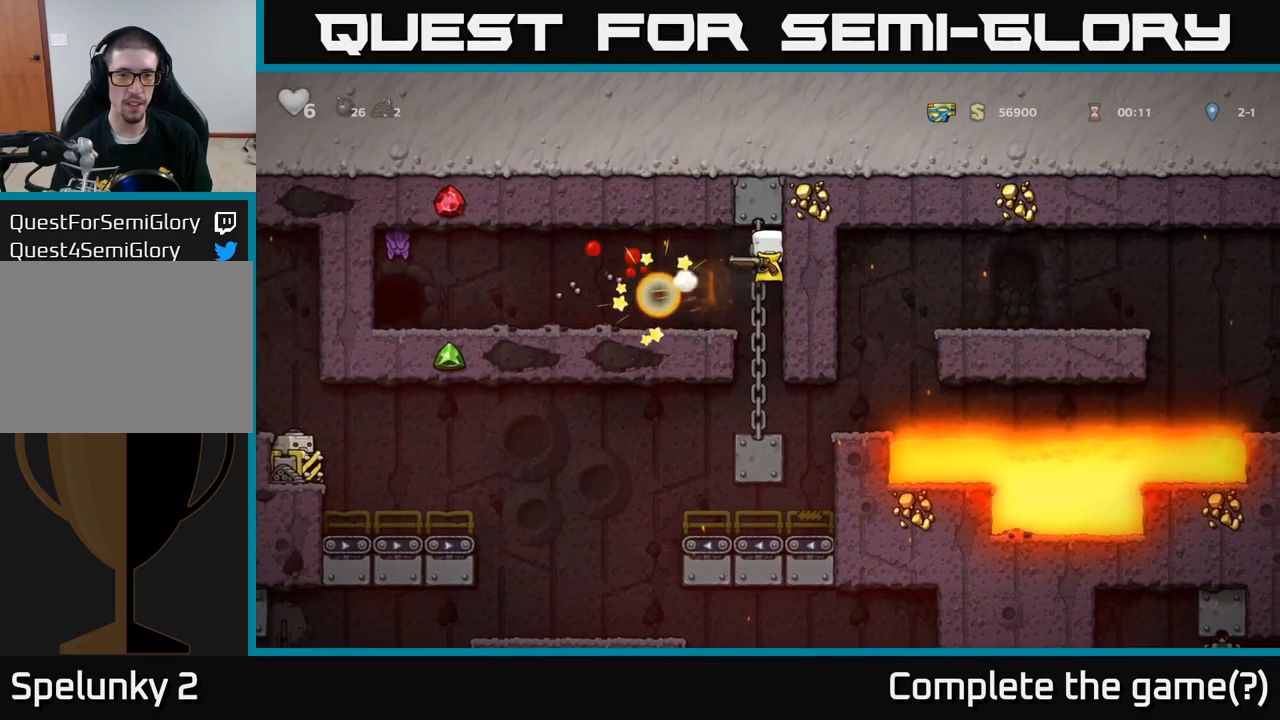
{"dt_ms": 500, "buttons": [], "left_stick": "center", "events": [[200, "left_stick", "left"], [283, "A", "down"], [400, "A", "up"], [483, "left_stick", "center"]]}
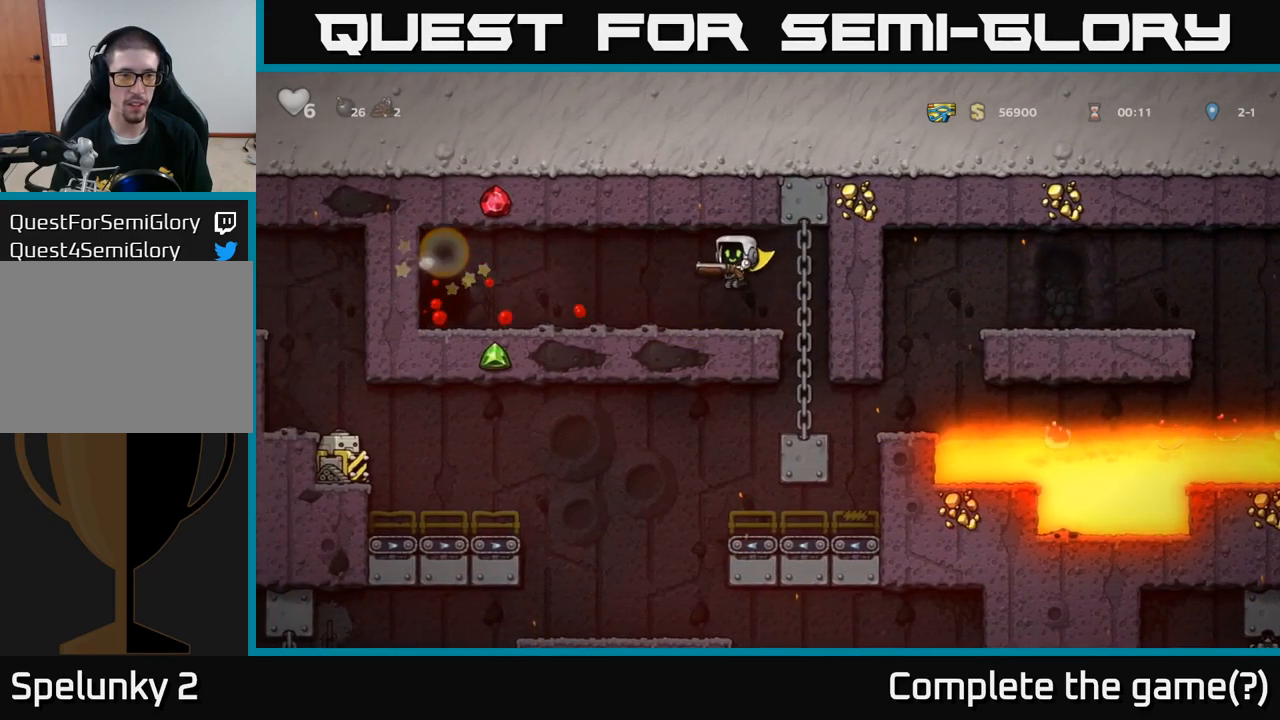
{"dt_ms": 500, "buttons": [], "left_stick": "left", "events": [[167, "left_stick", "left"], [417, "A", "down"], [467, "A", "up"]]}
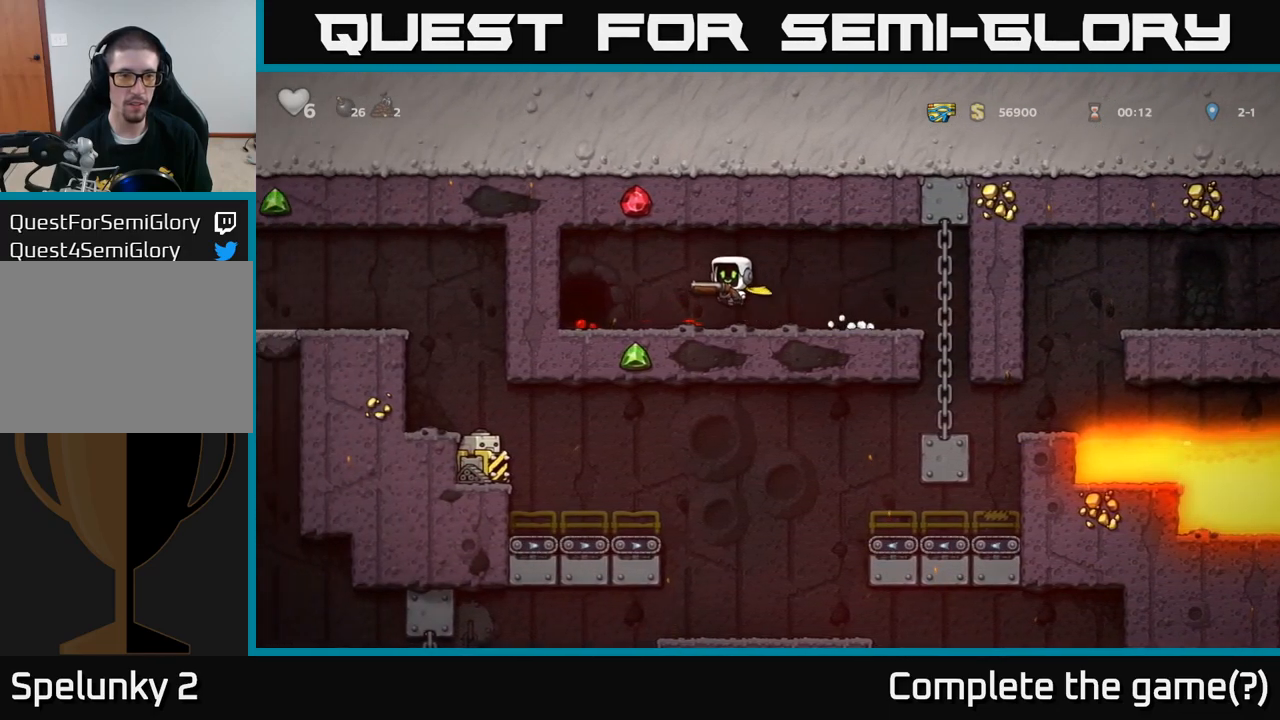
{"dt_ms": 500, "buttons": ["L2"], "left_stick": "center", "events": [[333, "left_stick", "center"], [383, "L2", "down"]]}
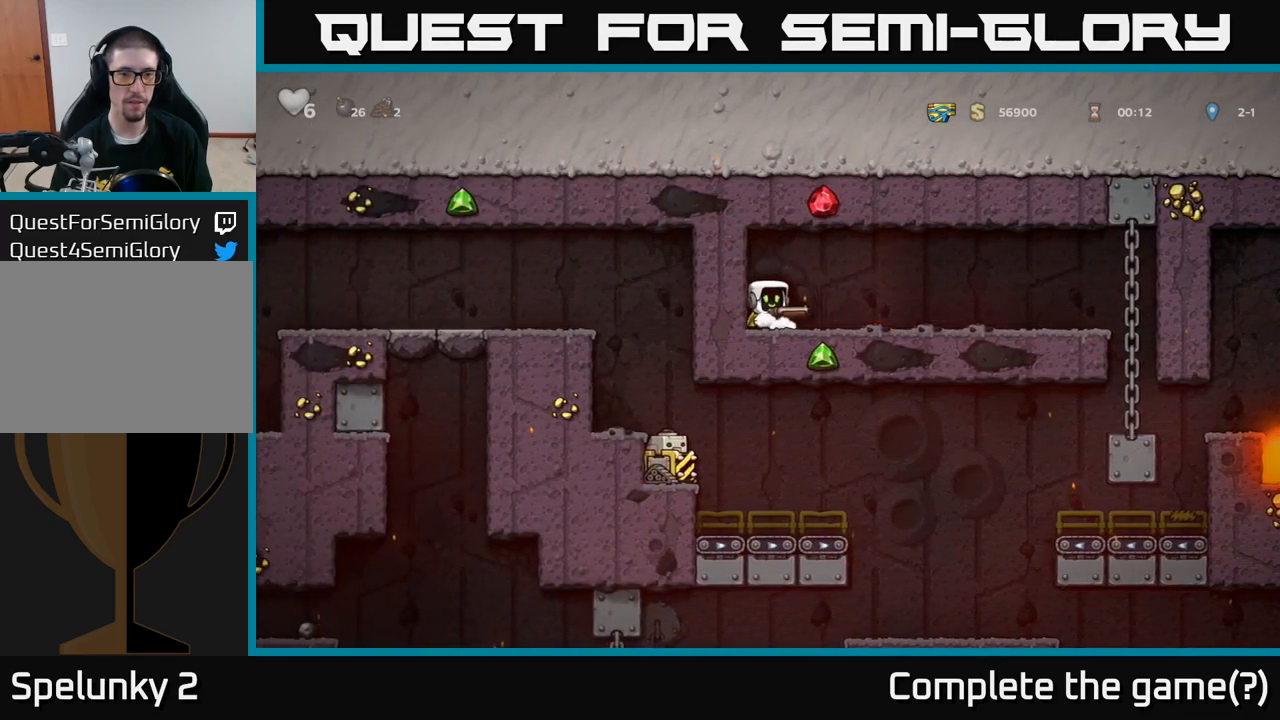
{"dt_ms": 500, "buttons": [], "left_stick": "center", "events": [[17, "L2", "up"]]}
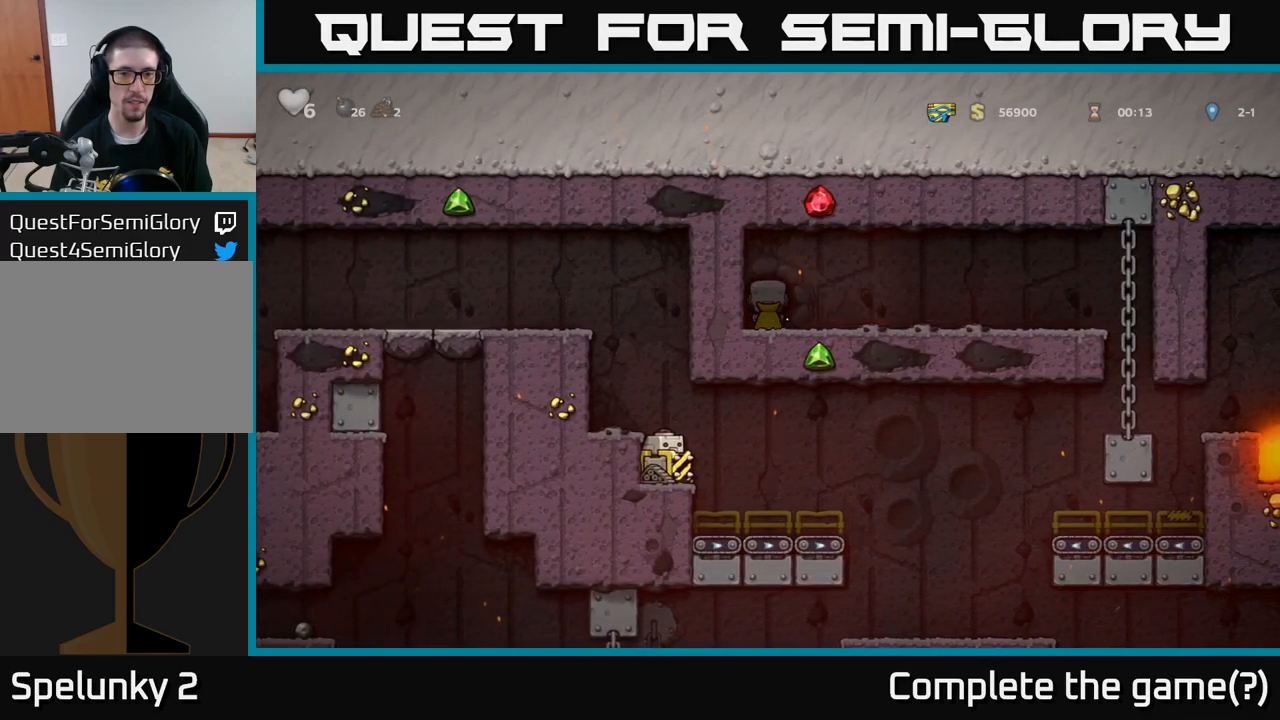
{"dt_ms": 500, "buttons": [], "left_stick": "center", "events": []}
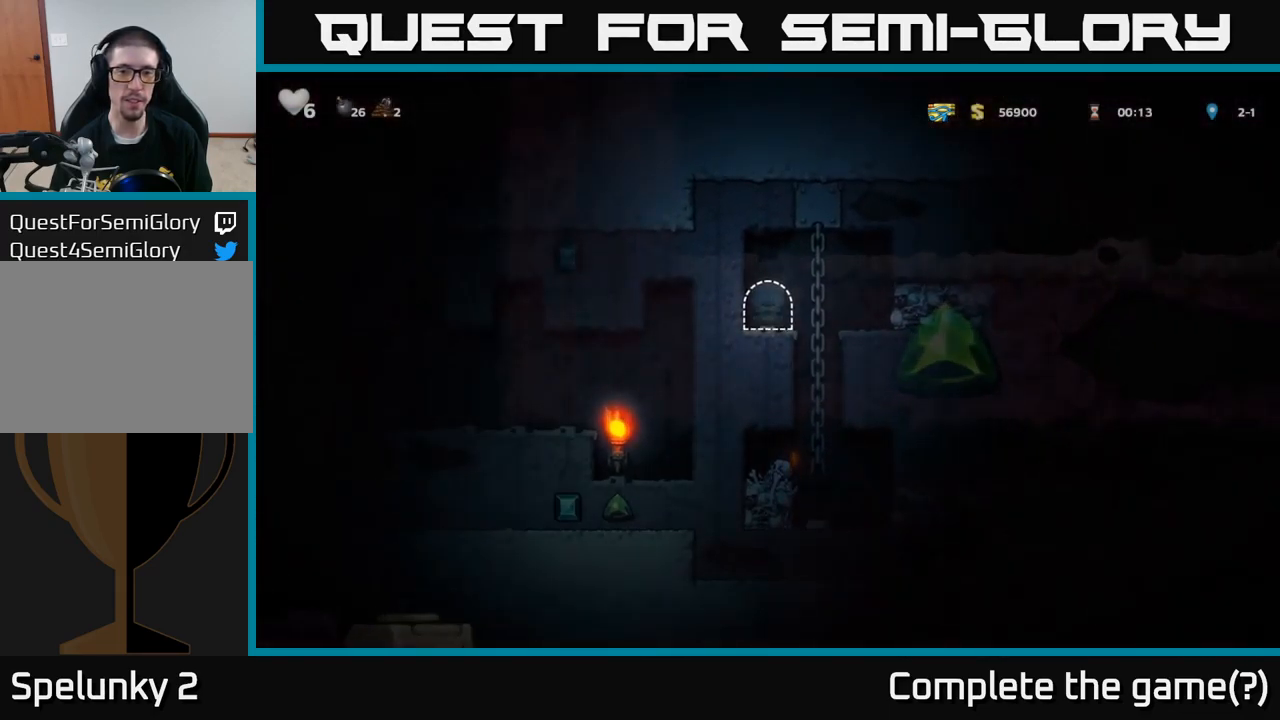
{"dt_ms": 500, "buttons": [], "left_stick": "center", "events": []}
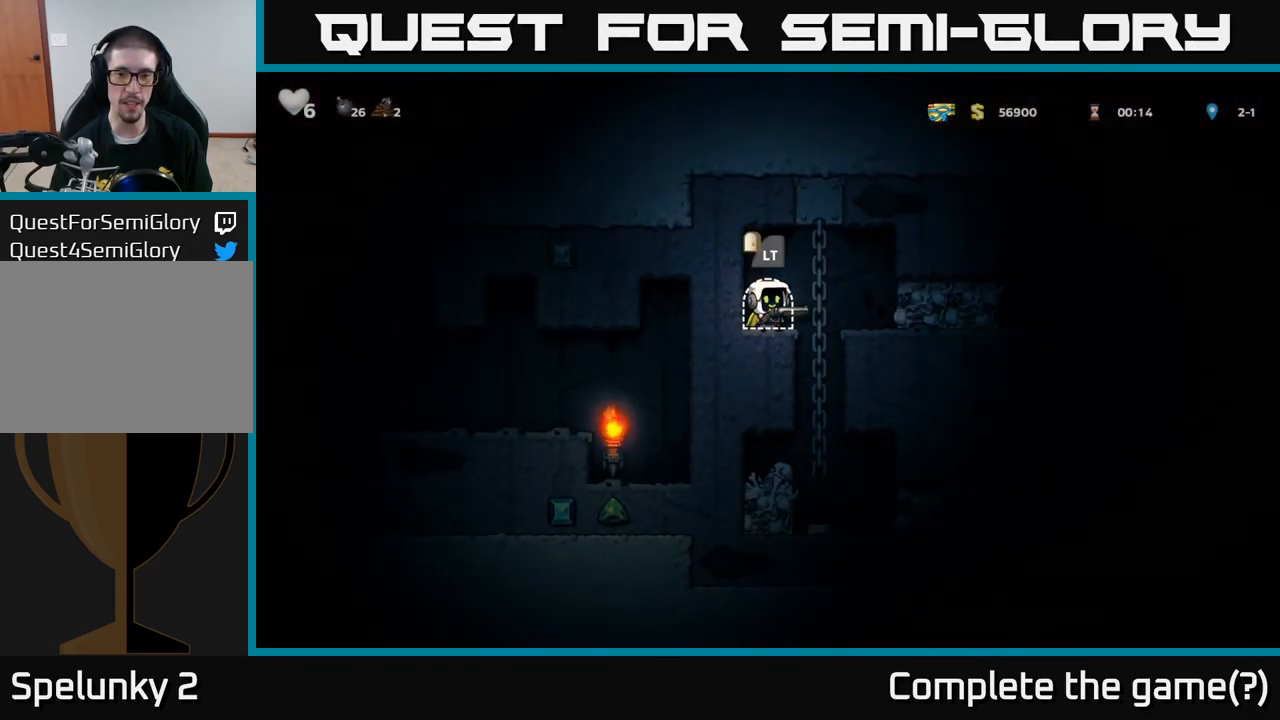
{"dt_ms": 500, "buttons": [], "left_stick": "center", "events": [[17, "left_stick", "right"], [167, "X", "down"], [183, "left_stick", "center"], [267, "X", "up"]]}
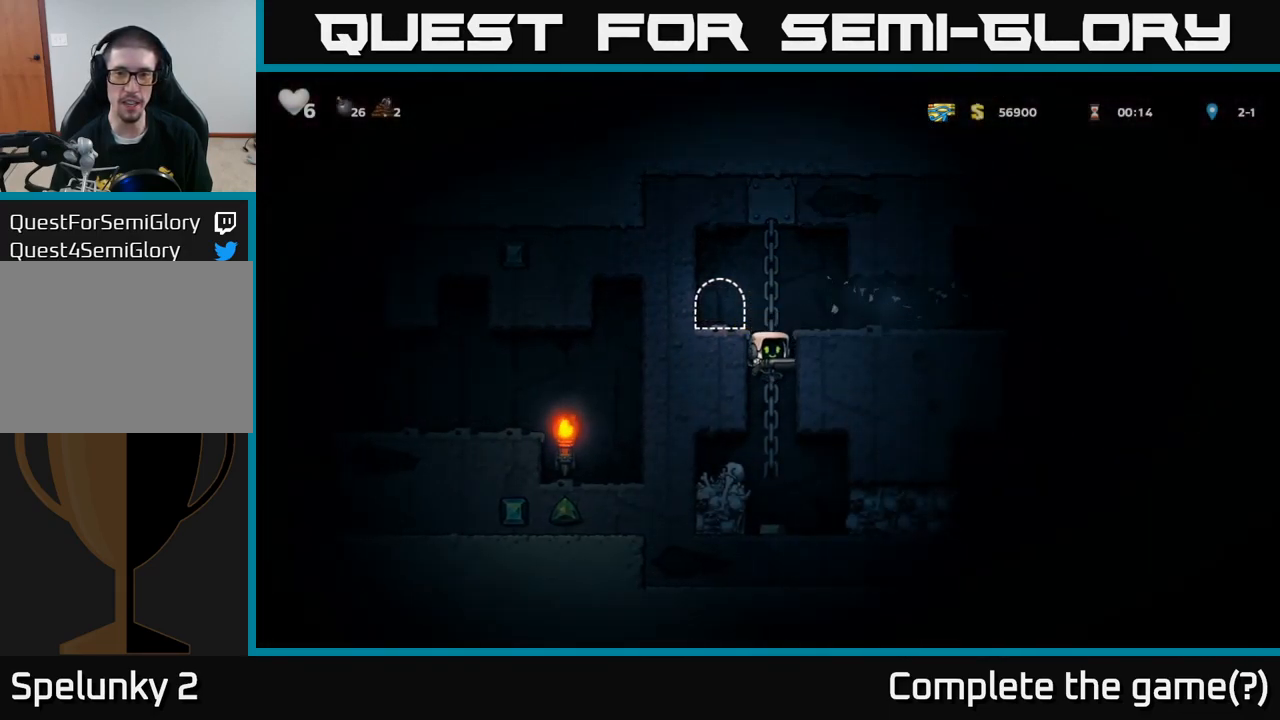
{"dt_ms": 500, "buttons": [], "left_stick": "center", "events": [[317, "left_stick", "left"], [384, "X", "down"], [450, "left_stick", "center"], [500, "X", "up"]]}
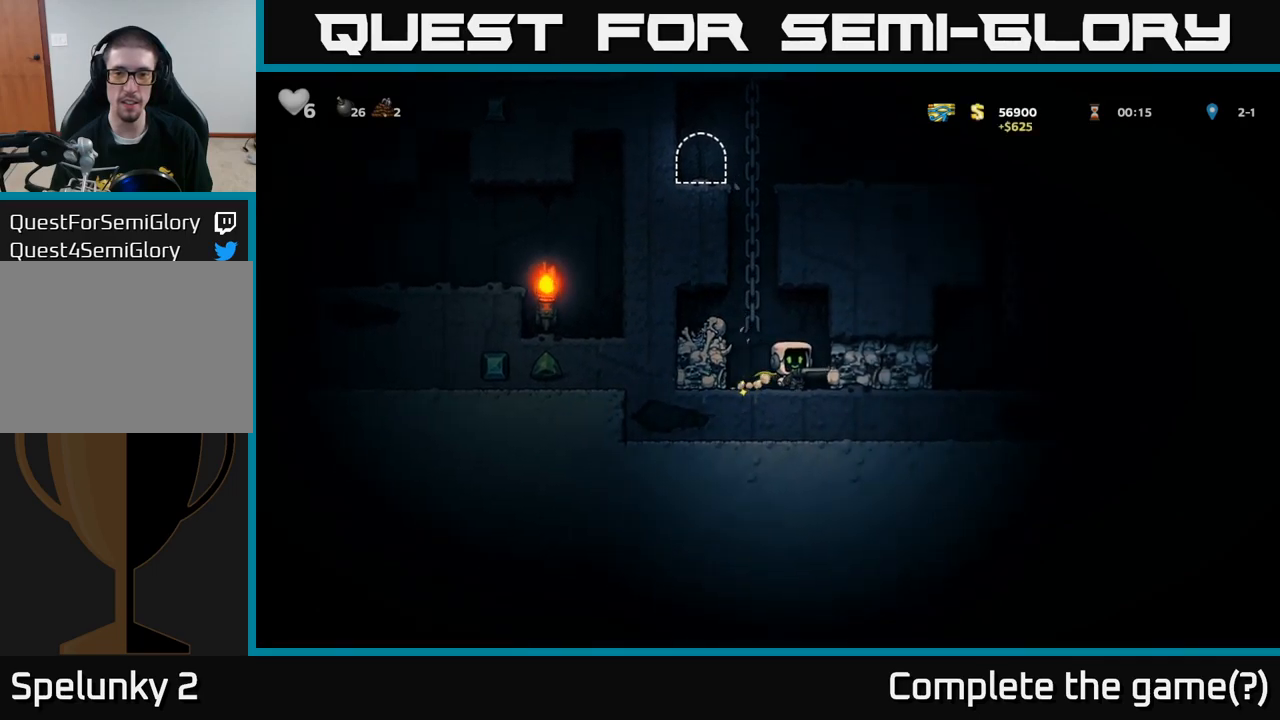
{"dt_ms": 500, "buttons": [], "left_stick": "center", "events": [[217, "X", "down"], [334, "X", "up"]]}
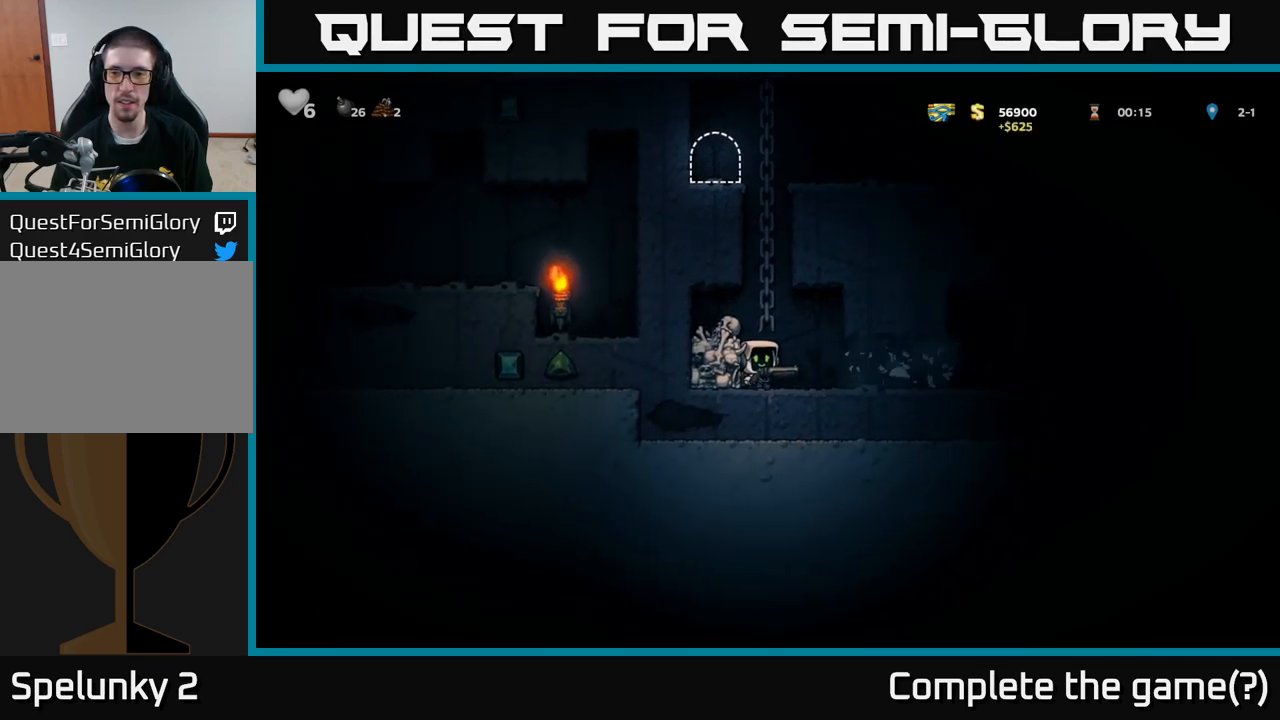
{"dt_ms": 1000, "buttons": [], "left_stick": "up"}
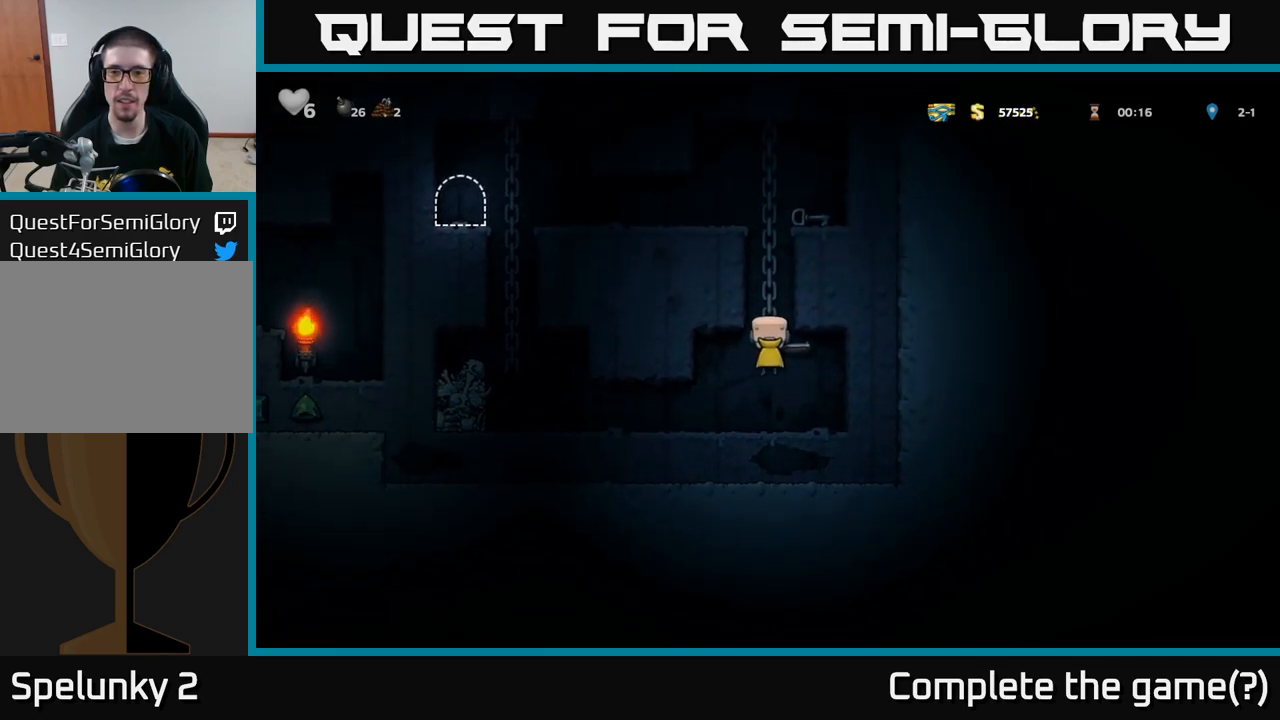
{"dt_ms": 500, "buttons": ["A"], "left_stick": "left", "events": [[400, "A", "down"], [400, "left_stick", "left"]]}
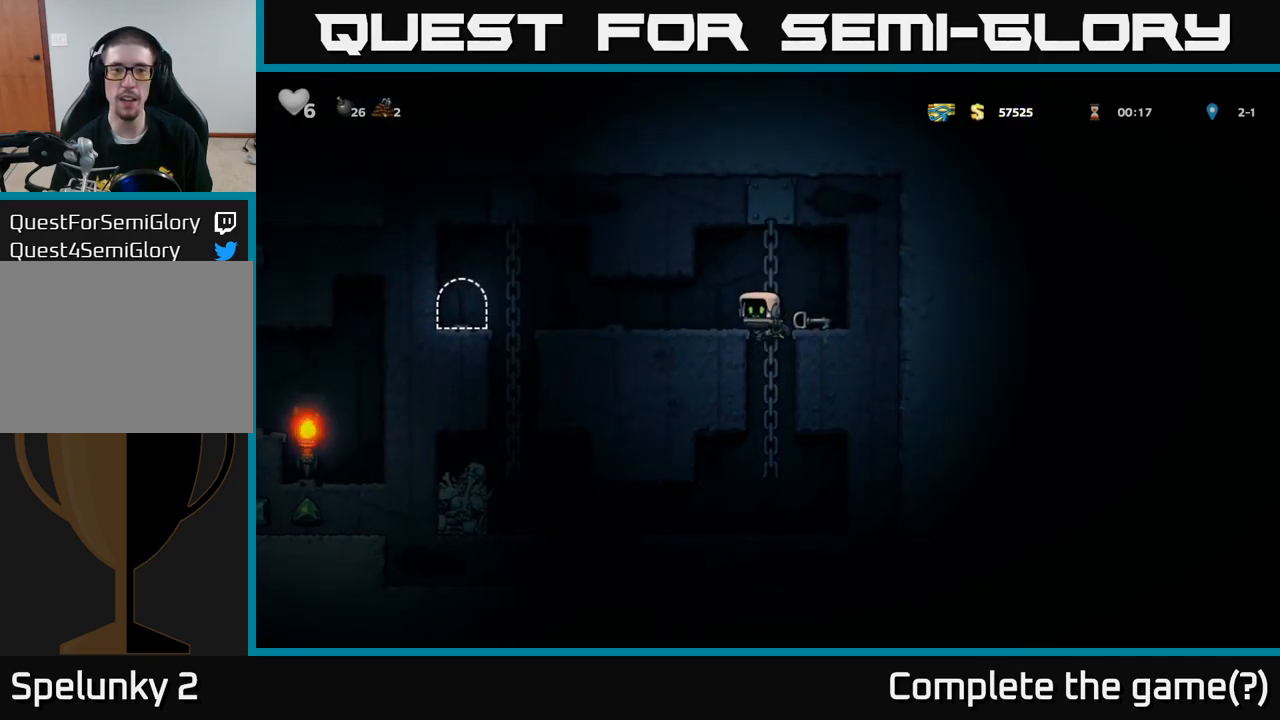
{"dt_ms": 500, "buttons": [], "left_stick": "left", "events": [[50, "A", "up"]]}
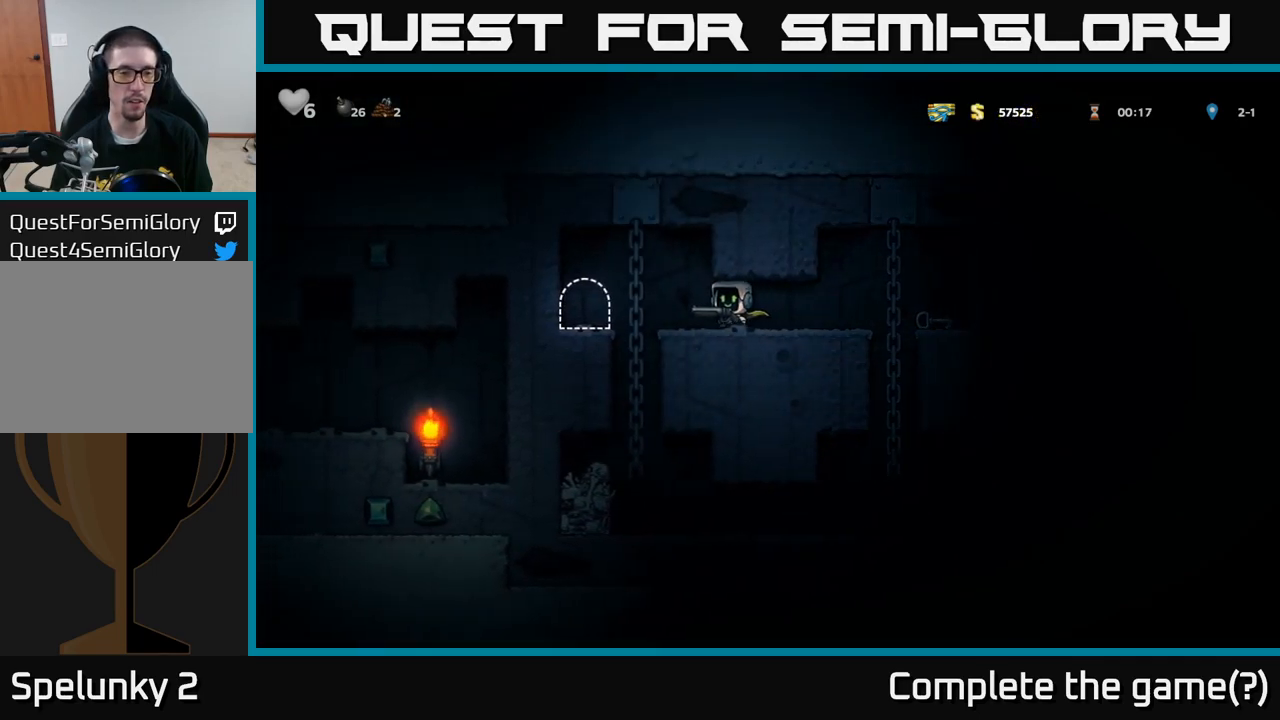
{"dt_ms": 500, "buttons": [], "left_stick": "center", "events": [[117, "A", "down"], [167, "A", "up"], [300, "left_stick", "center"]]}
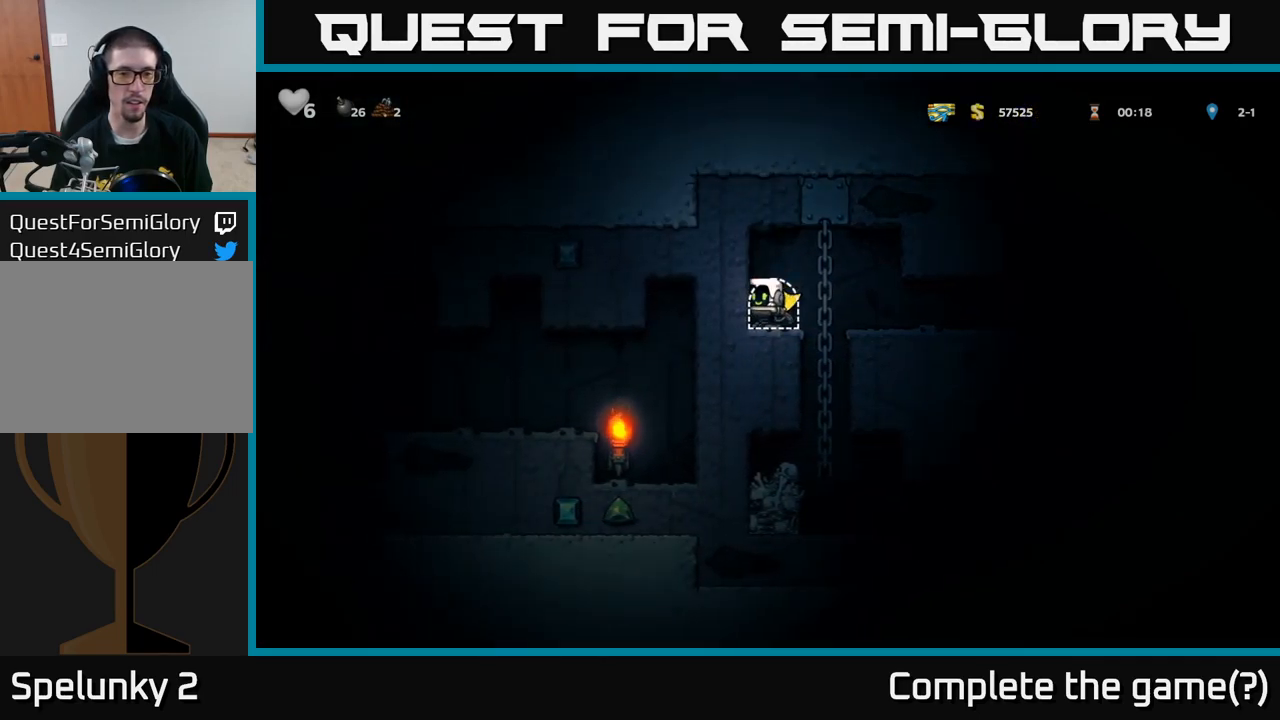
{"dt_ms": 500, "buttons": [], "left_stick": "center", "events": [[50, "L2", "down"], [167, "L2", "up"]]}
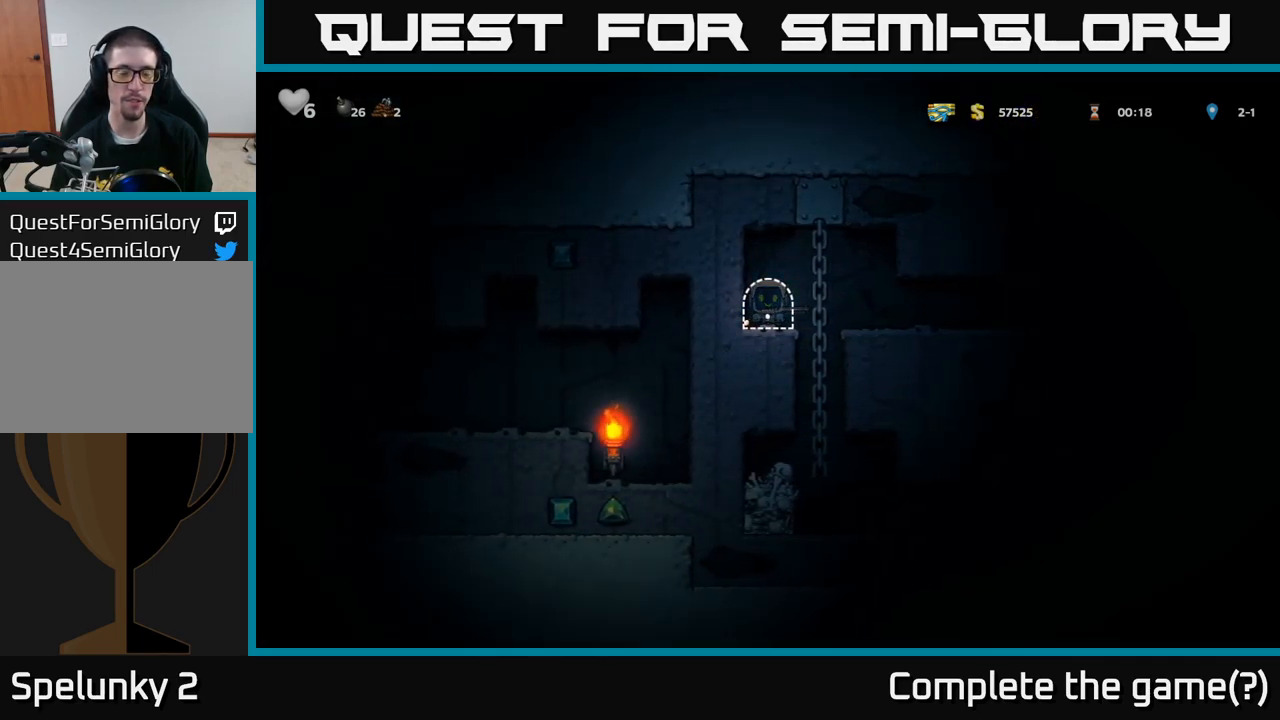
{"dt_ms": 500, "buttons": [], "left_stick": "center", "events": []}
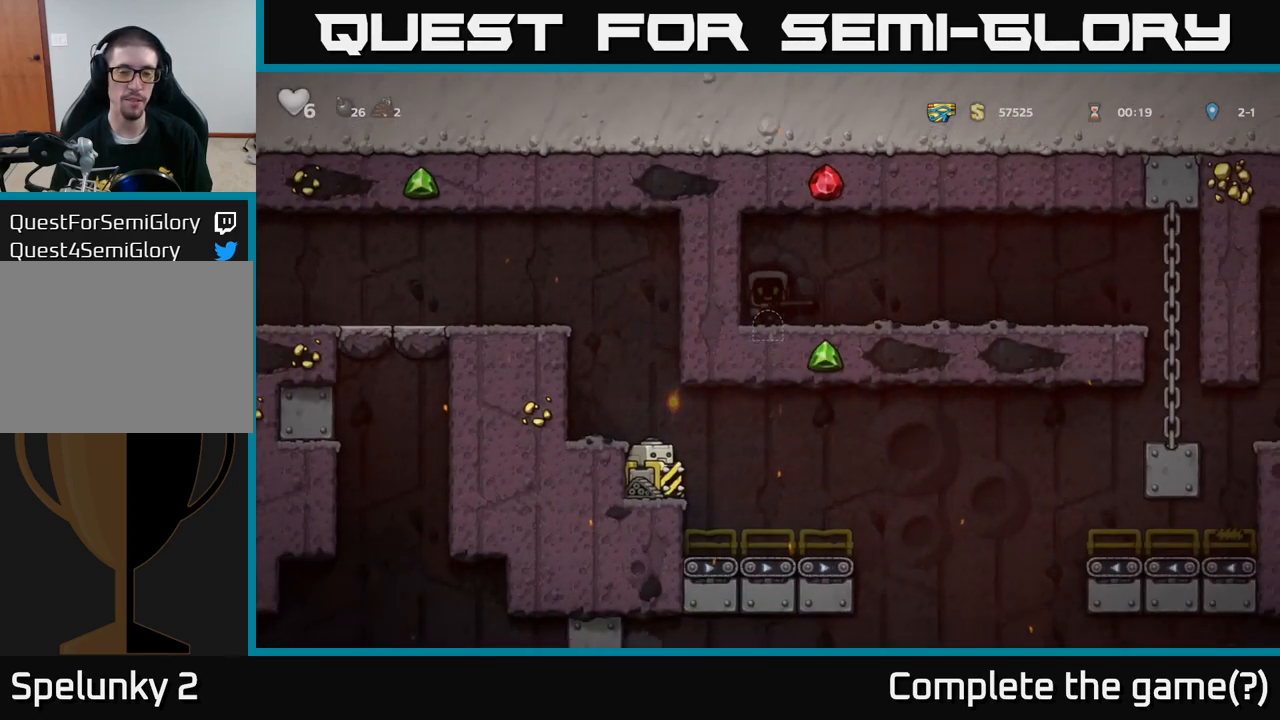
{"dt_ms": 500, "buttons": [], "left_stick": "center", "events": []}